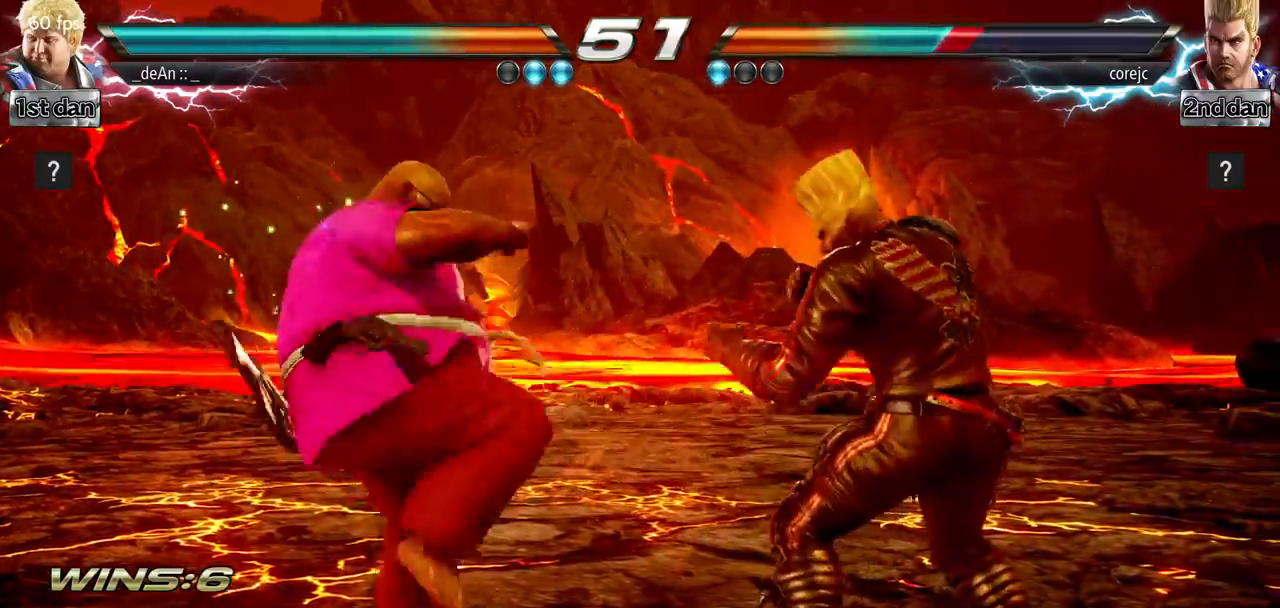
Gameplay with a controller (arcade stick); each line is a JSON object with the inputs held at the frame after it. "events" lists button and stick changes between this image and that frame as [ms after this image, input, new state], when the widget could be followed in between. Not read: L3 R3.
{"buttons": ["CIRCLE"], "left_stick": "center", "events": [[33, "SQUARE", "down"], [50, "TRIANGLE", "down"], [83, "SQUARE", "up"], [83, "TRIANGLE", "up"], [100, "left_stick", "center"], [233, "CIRCLE", "down"], [317, "CIRCLE", "up"], [333, "CIRCLE", "down"], [450, "CIRCLE", "up"], [483, "CIRCLE", "down"]]}
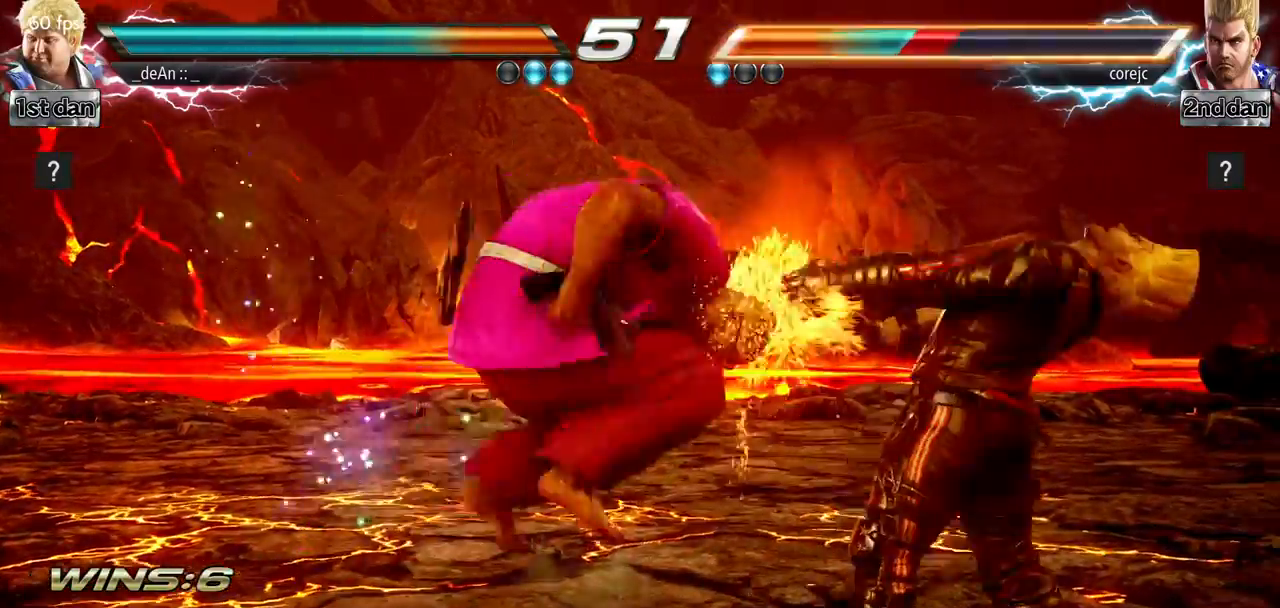
{"buttons": [], "left_stick": "center", "events": [[284, "CIRCLE", "up"], [317, "CIRCLE", "down"], [484, "CIRCLE", "up"]]}
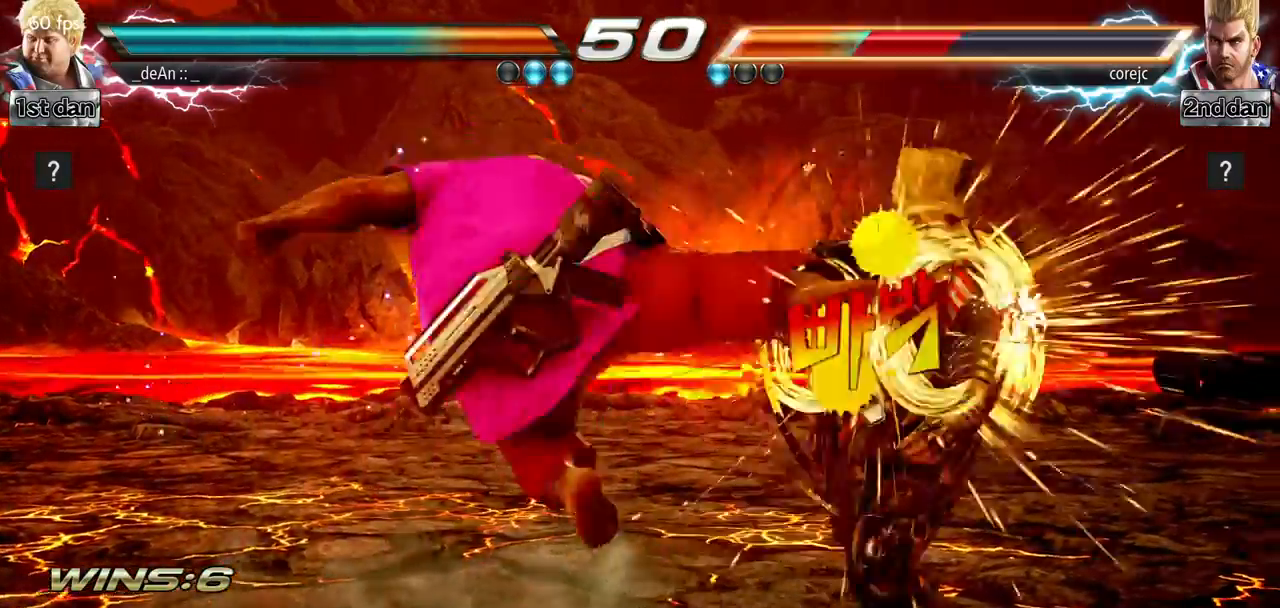
{"buttons": [], "left_stick": "left", "events": [[250, "left_stick", "left"], [350, "TRIANGLE", "down"], [500, "TRIANGLE", "up"]]}
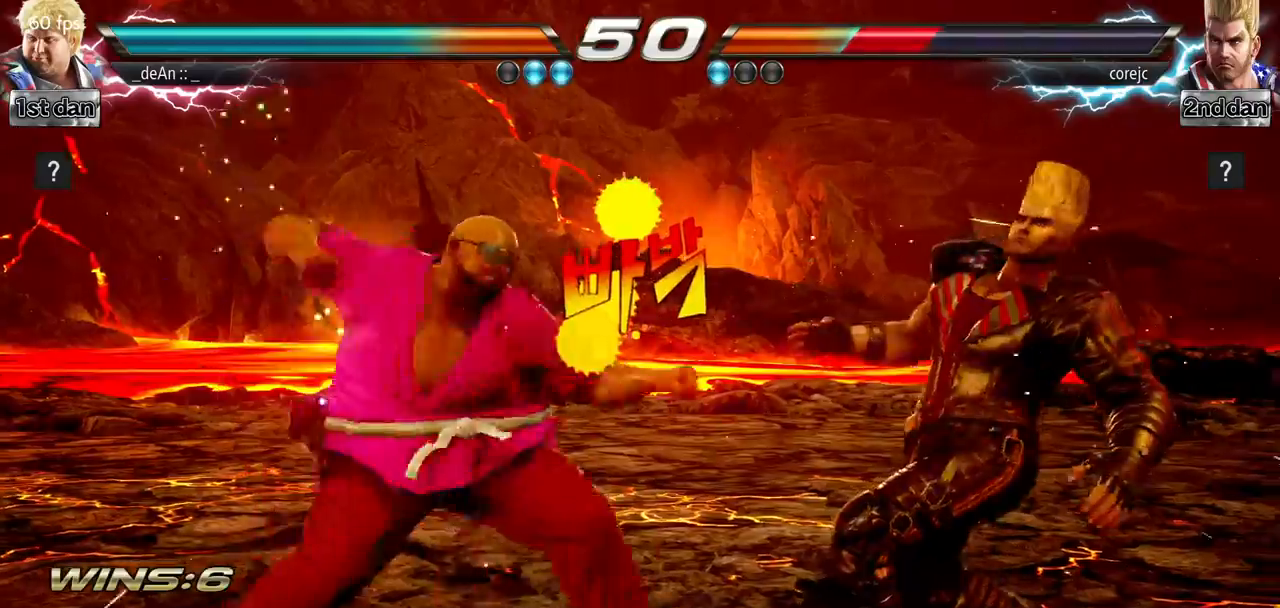
{"buttons": [], "left_stick": "center", "events": [[117, "left_stick", "center"], [400, "left_stick", "right"], [451, "left_stick", "center"]]}
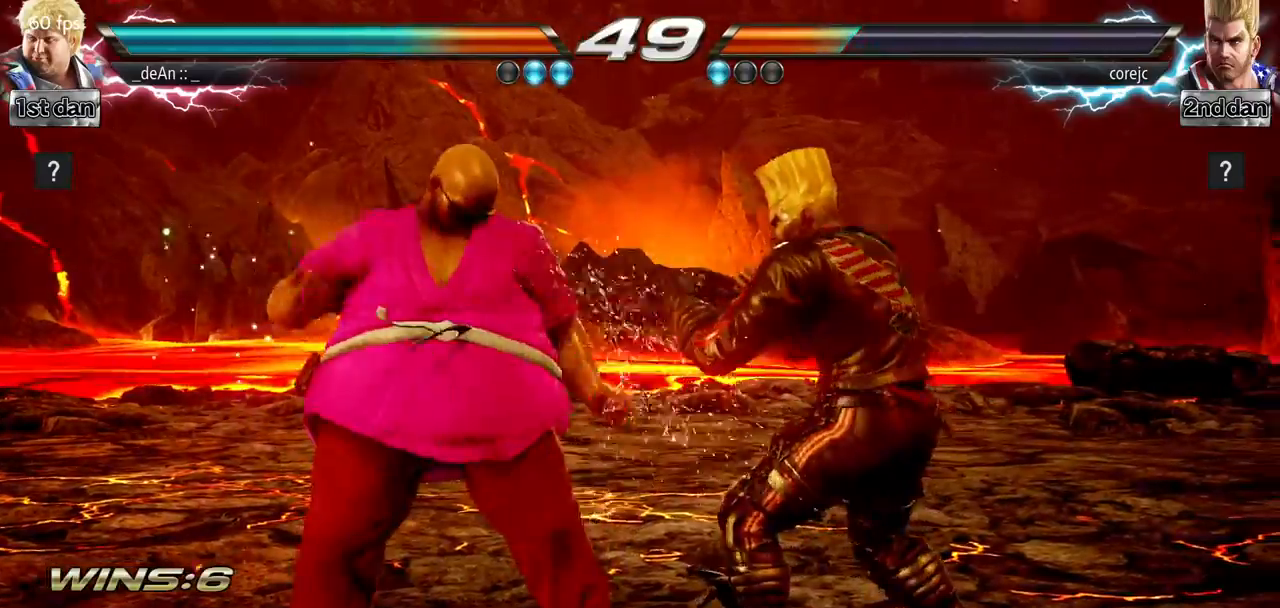
{"buttons": [], "left_stick": "center", "events": [[16, "left_stick", "right"], [66, "TRIANGLE", "down"], [83, "SQUARE", "down"], [133, "SQUARE", "up"], [133, "TRIANGLE", "up"], [233, "left_stick", "center"]]}
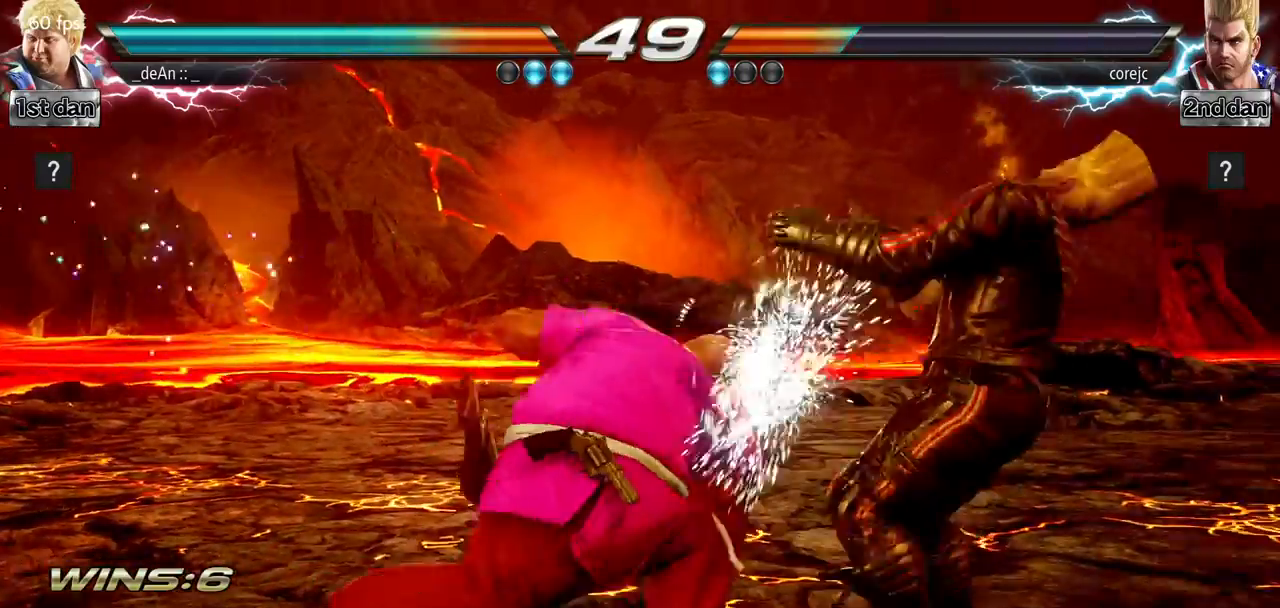
{"buttons": [], "left_stick": "center", "events": []}
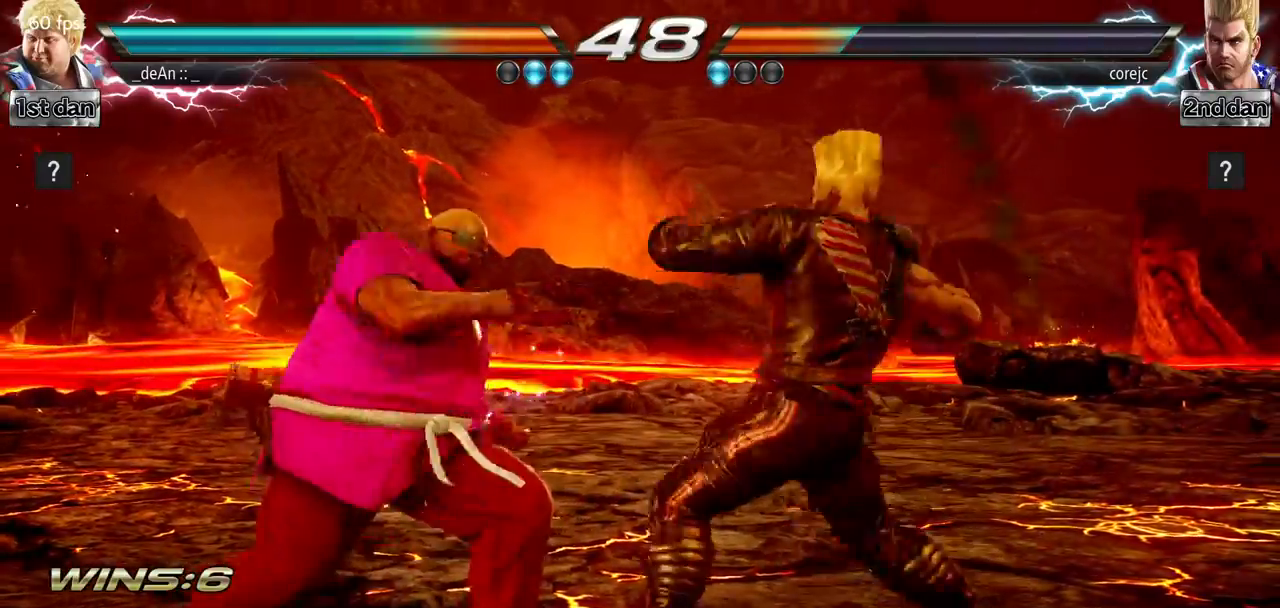
{"buttons": [], "left_stick": "left", "events": [[83, "left_stick", "left"]]}
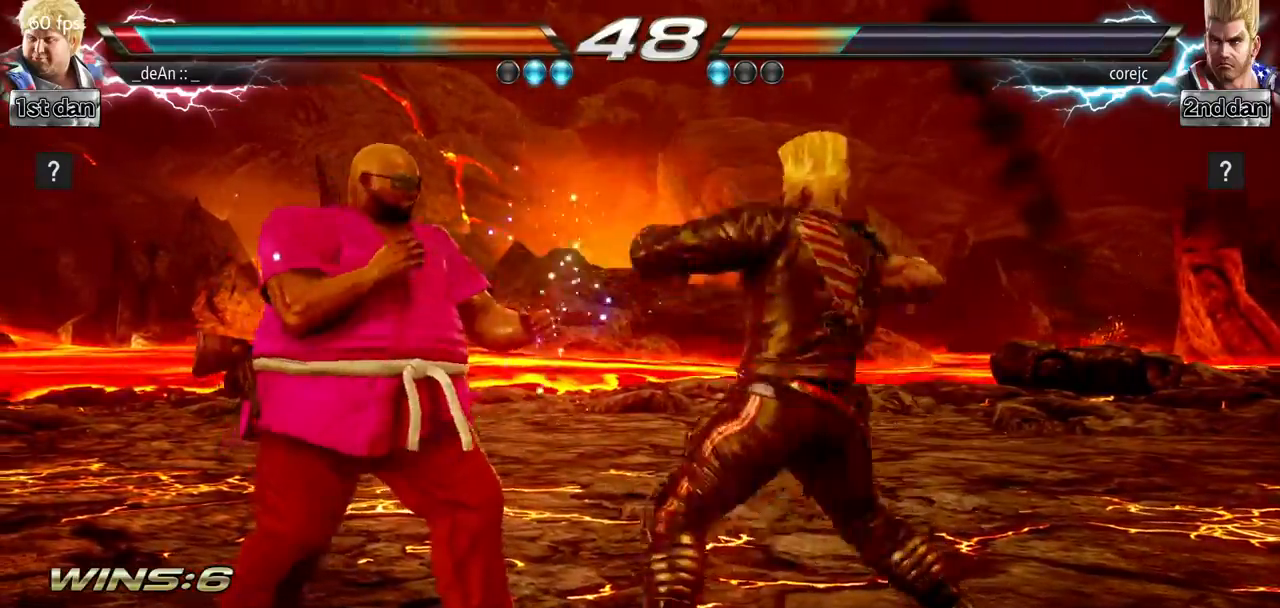
{"buttons": [], "left_stick": "center", "events": [[100, "left_stick", "down"], [250, "left_stick", "center"], [284, "TRIANGLE", "down"], [384, "SQUARE", "down"], [417, "TRIANGLE", "up"], [451, "SQUARE", "up"]]}
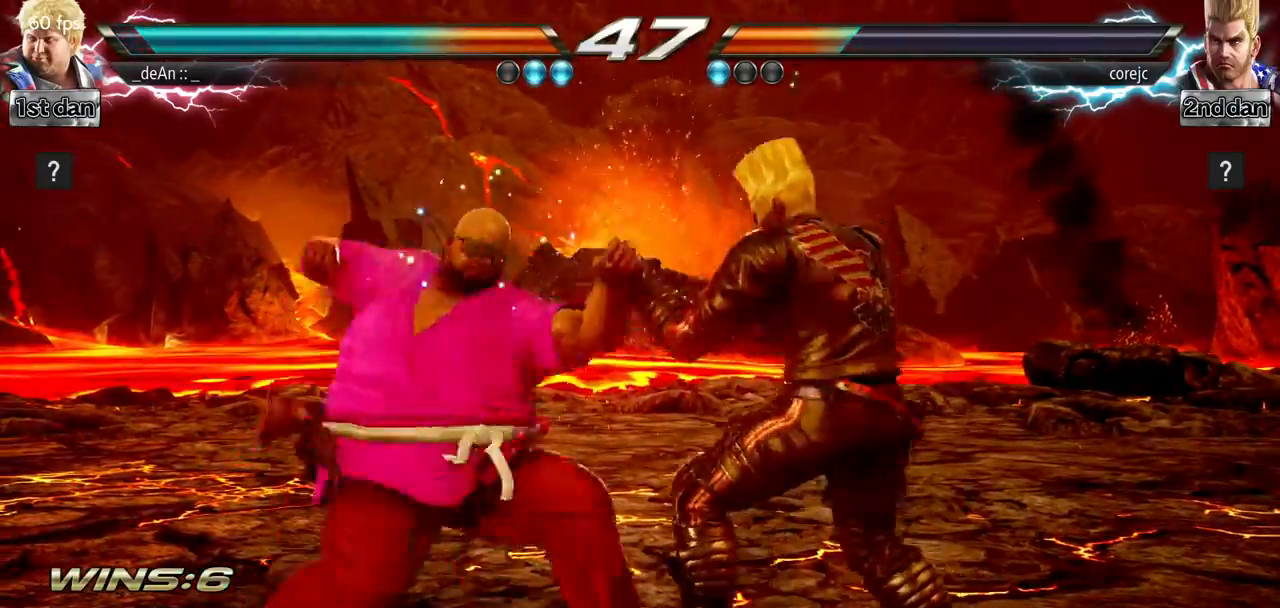
{"buttons": ["SQUARE"], "left_stick": "center", "events": [[450, "SQUARE", "down"]]}
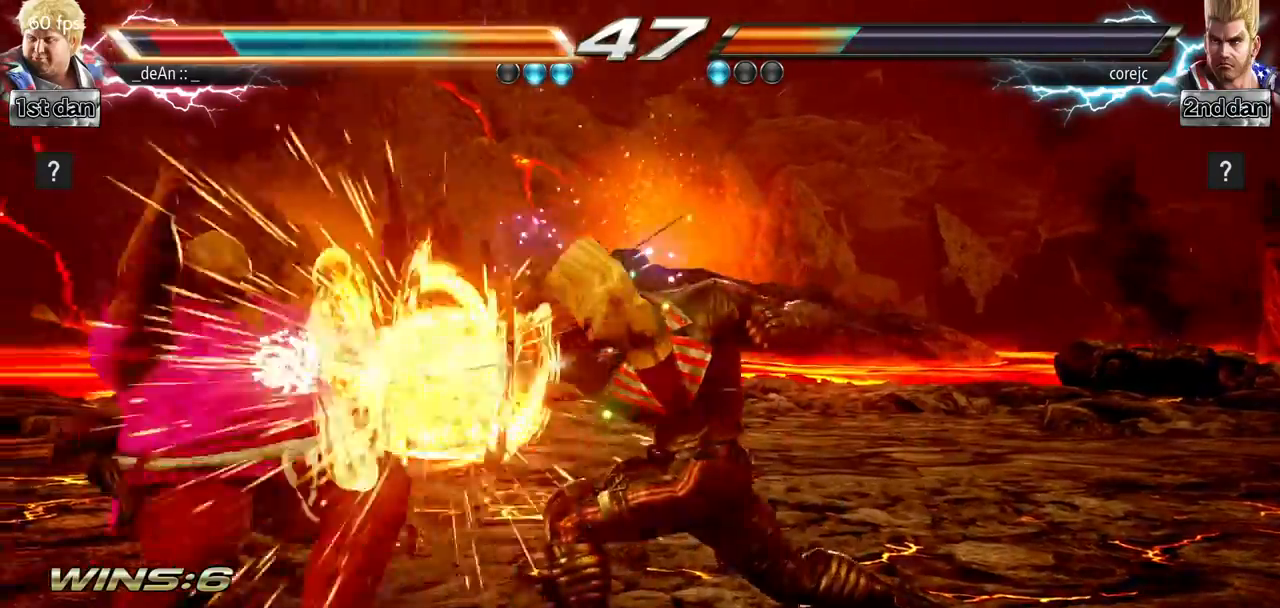
{"buttons": [], "left_stick": "left", "events": [[151, "SQUARE", "up"], [217, "left_stick", "left"]]}
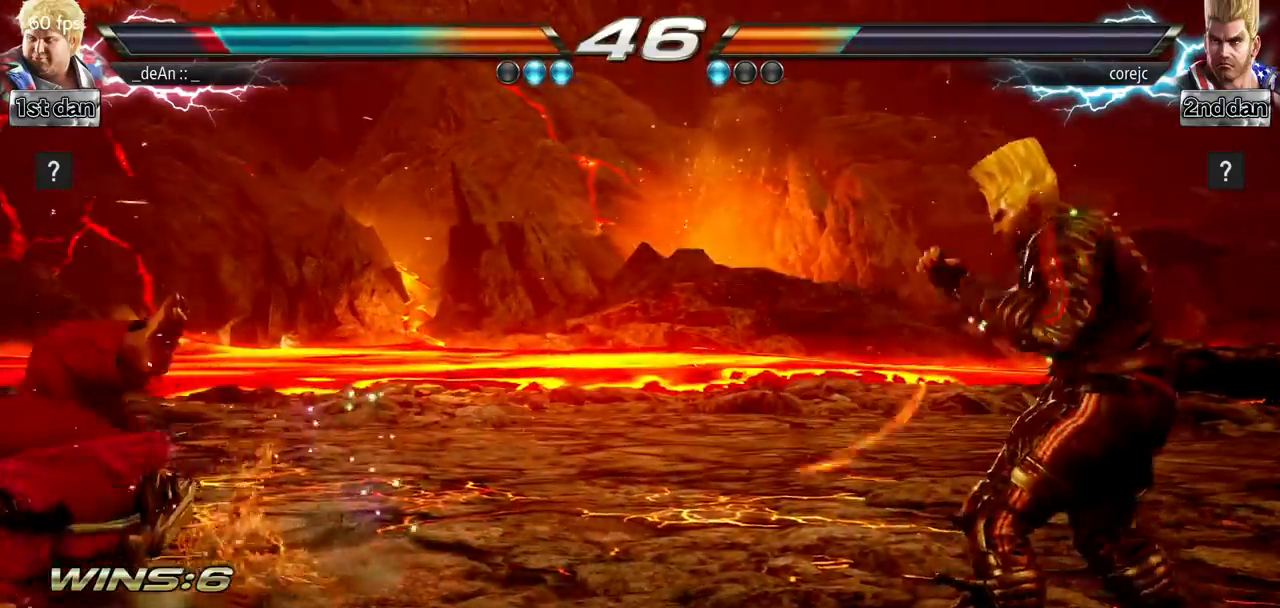
{"buttons": [], "left_stick": "center", "events": [[250, "left_stick", "center"]]}
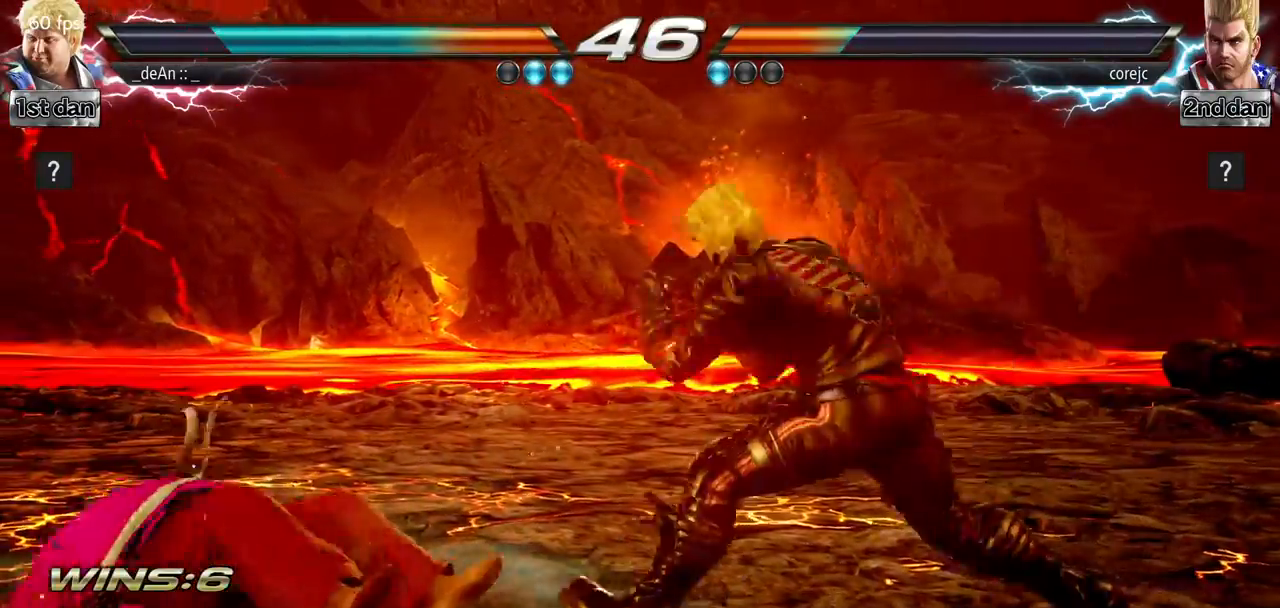
{"buttons": [], "left_stick": "center", "events": []}
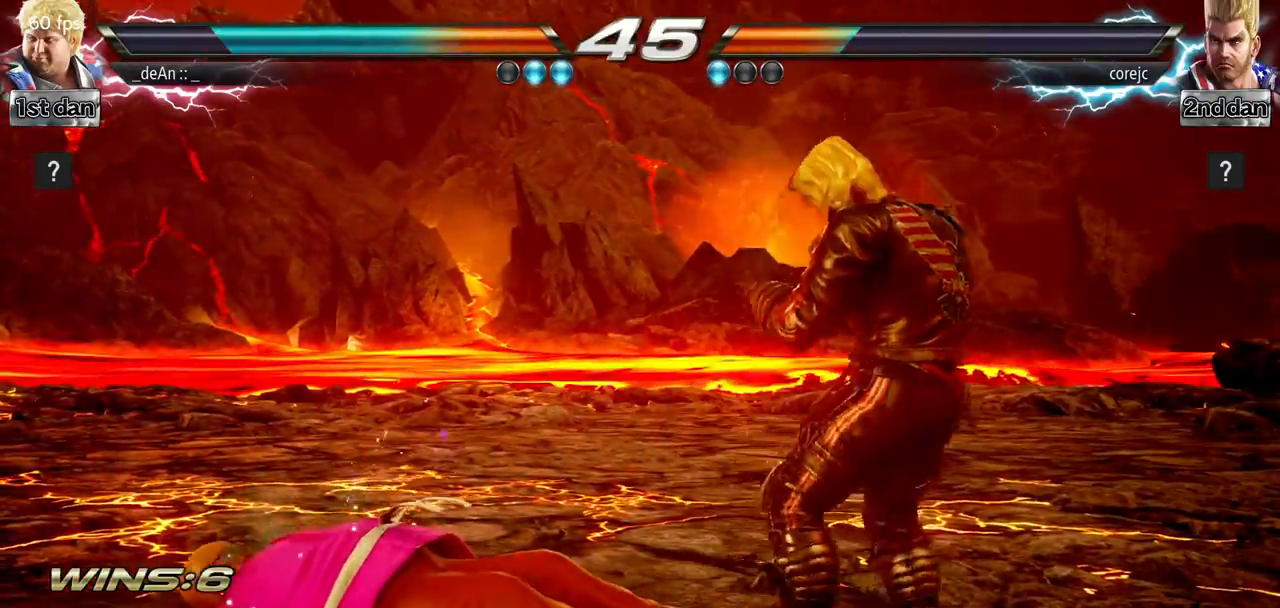
{"buttons": [], "left_stick": "center", "events": [[250, "left_stick", "up"], [417, "left_stick", "center"]]}
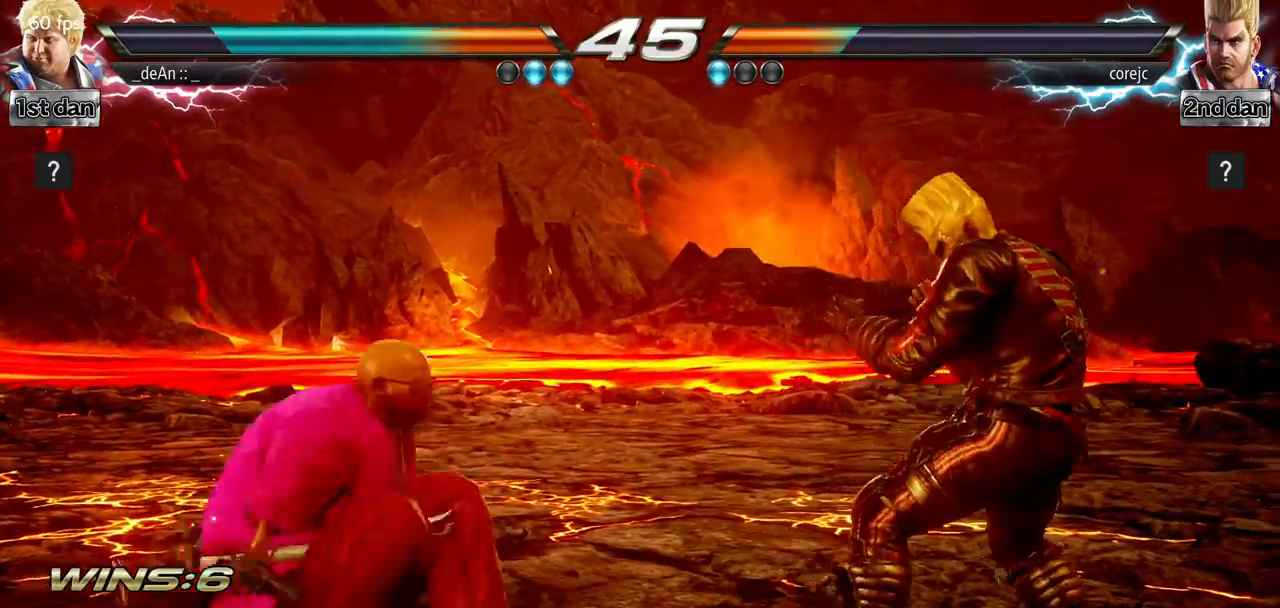
{"buttons": [], "left_stick": "center", "events": [[251, "left_stick", "left"], [384, "left_stick", "down"], [484, "left_stick", "center"]]}